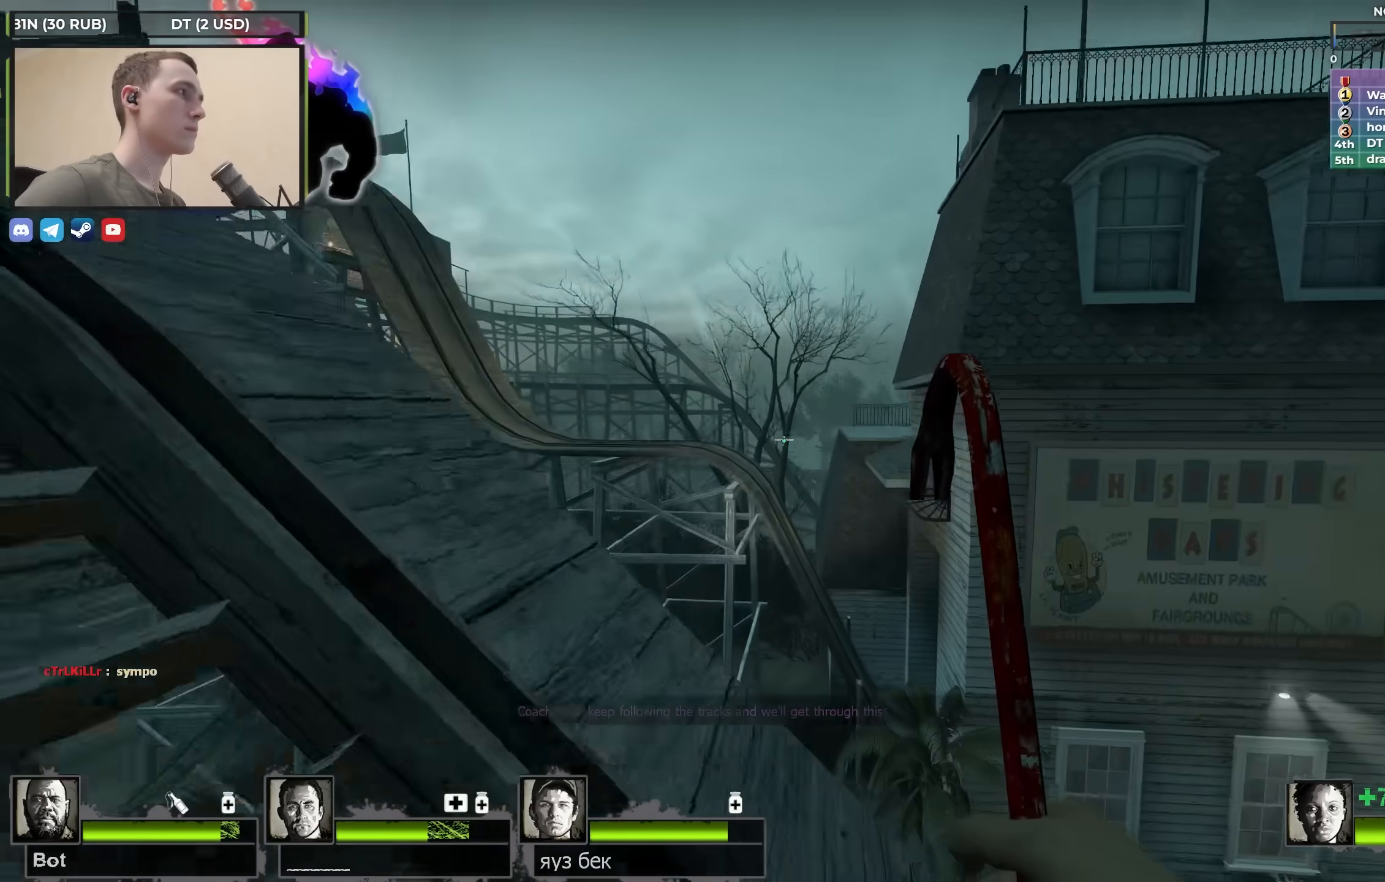
Gameplay with keyboard; each line is a JSON object with the keys held at the frame after it. "events" lists presses ("down") and releases ("up") of "1", "2", "3", "4", "a", "alt", "ctrl", "d", "e", "f", "q", "r", "s", "shift", "space", "tab" and "w" between this image and that frame as [ms after this image, input, new state], when the widget could be followed in between. No other keys are recorded. Mouse input is not recorded.
{"keys": ["s"], "events": [[383, "s", "down"], [433, "a", "up"]]}
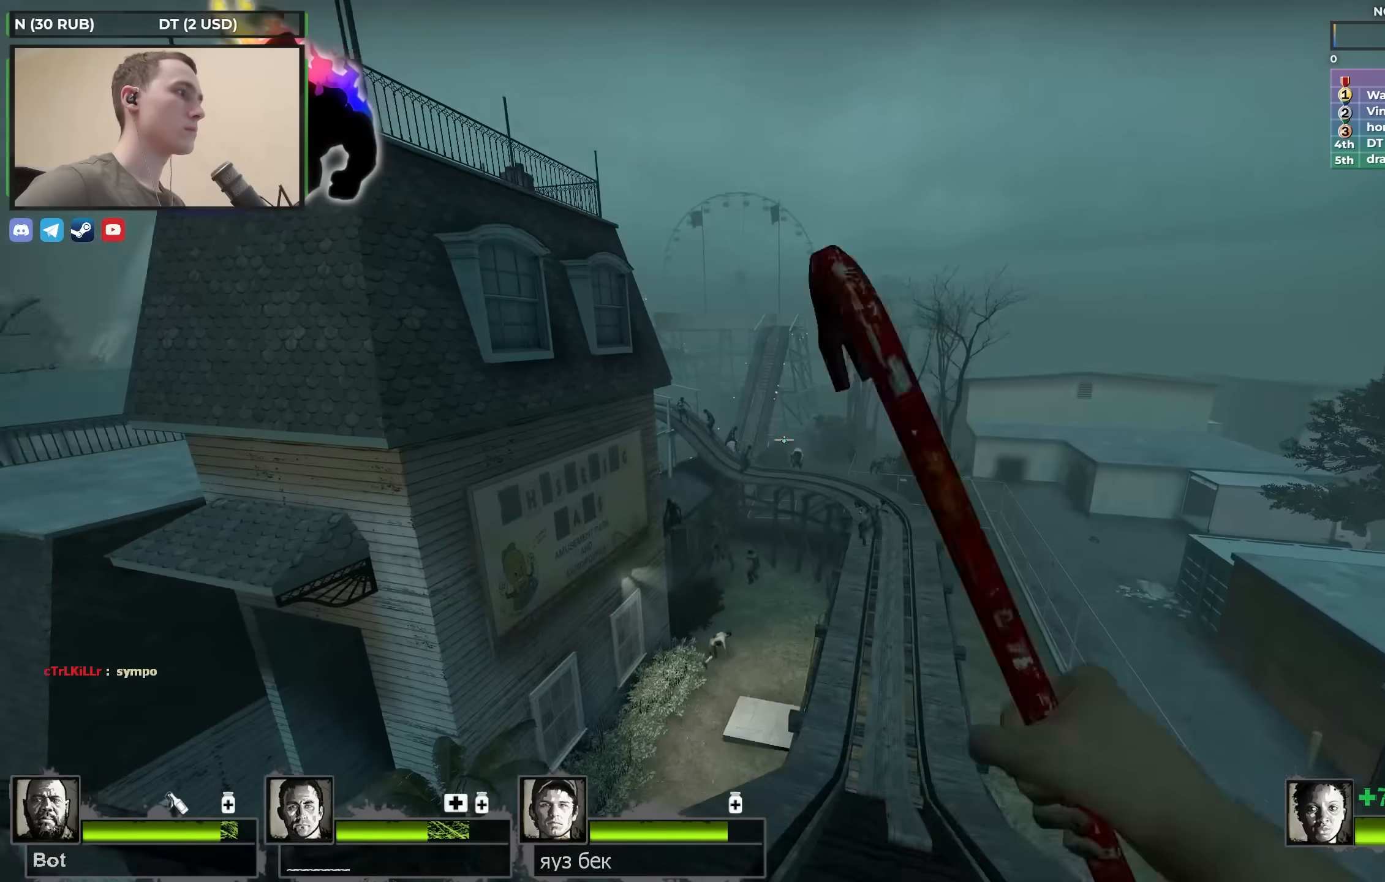
{"keys": ["s"], "events": [[33, "q", "down"], [117, "q", "up"], [217, "a", "down"], [300, "a", "up"]]}
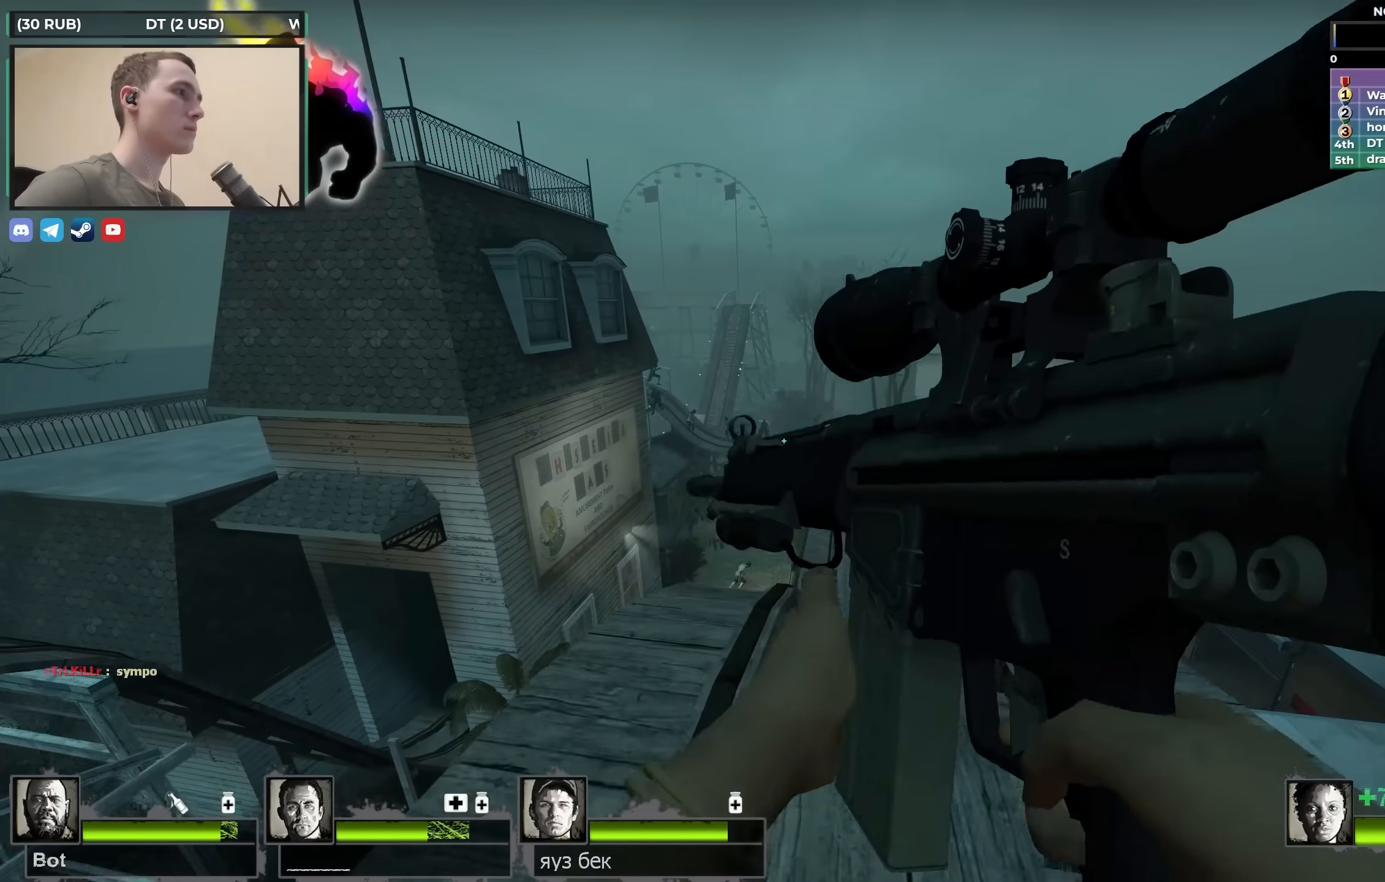
{"keys": ["a"], "events": [[183, "a", "down"], [233, "s", "up"]]}
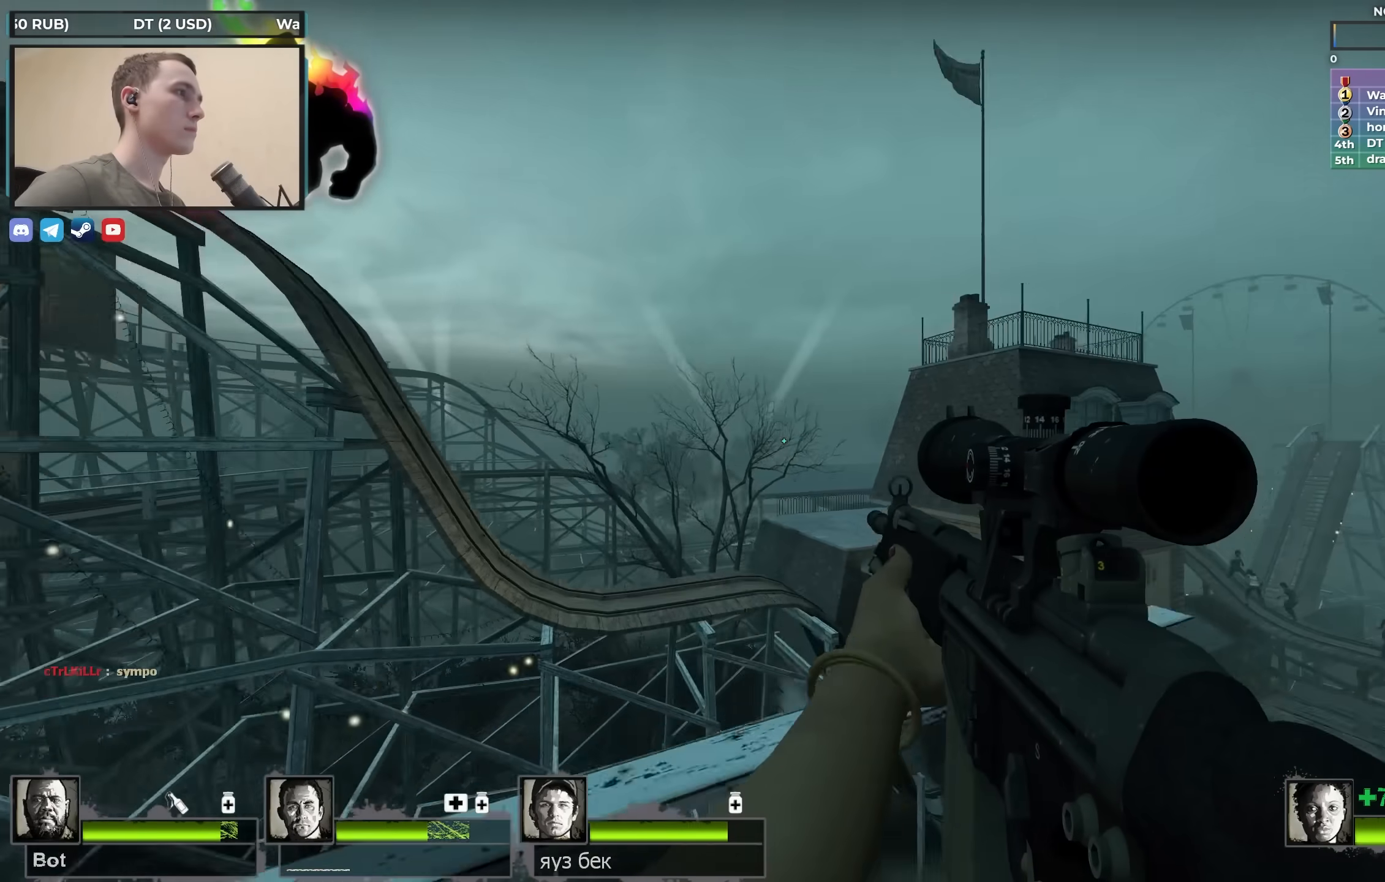
{"keys": ["a"], "events": [[17, "s", "down"], [100, "s", "up"]]}
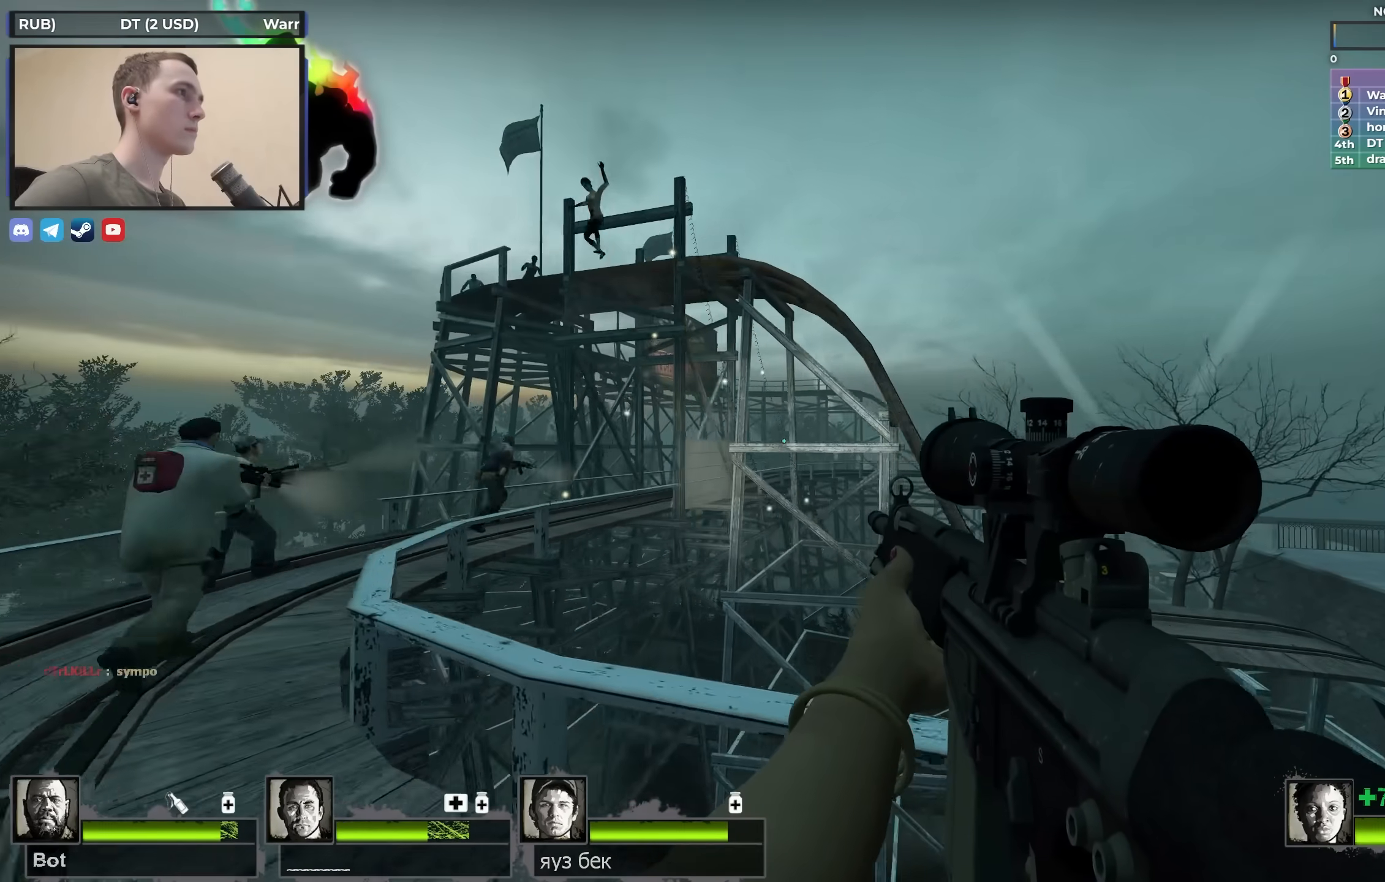
{"keys": ["a", "w"], "events": [[83, "w", "down"]]}
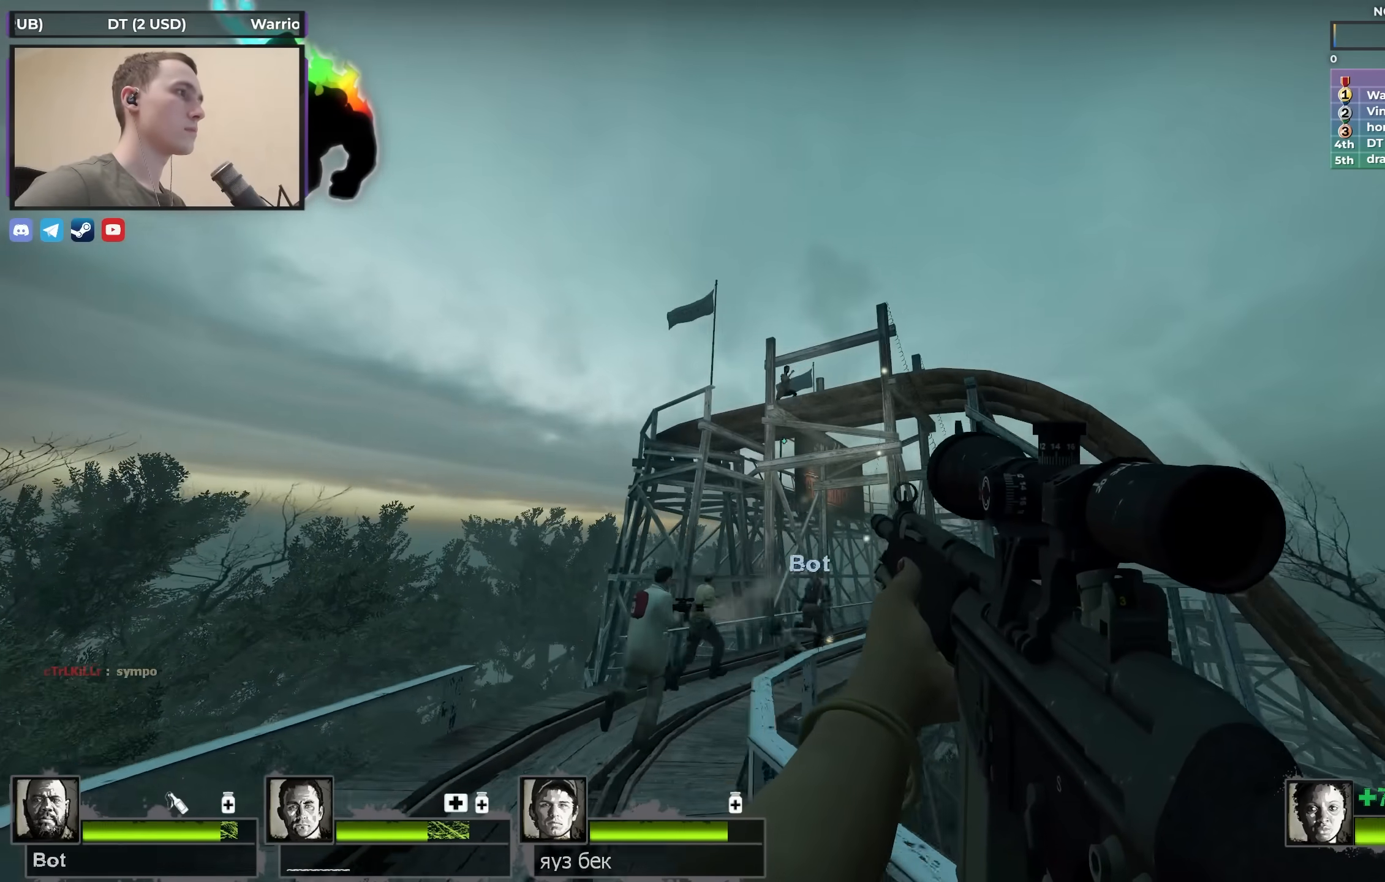
{"keys": ["a", "w"], "events": []}
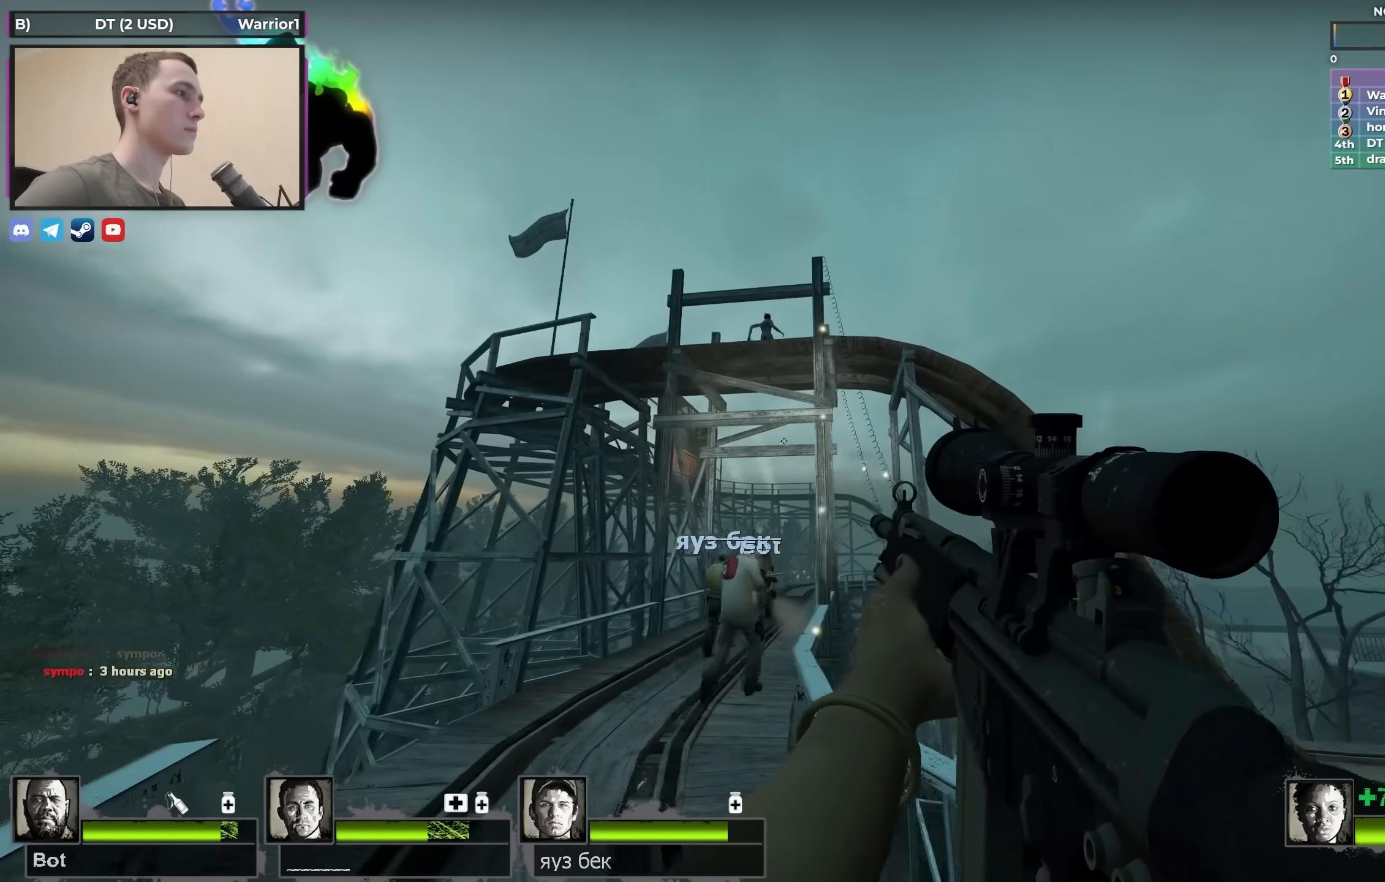
{"keys": [], "events": [[117, "w", "up"], [167, "a", "up"], [167, "d", "down"], [300, "d", "up"], [300, "s", "down"], [350, "s", "up"]]}
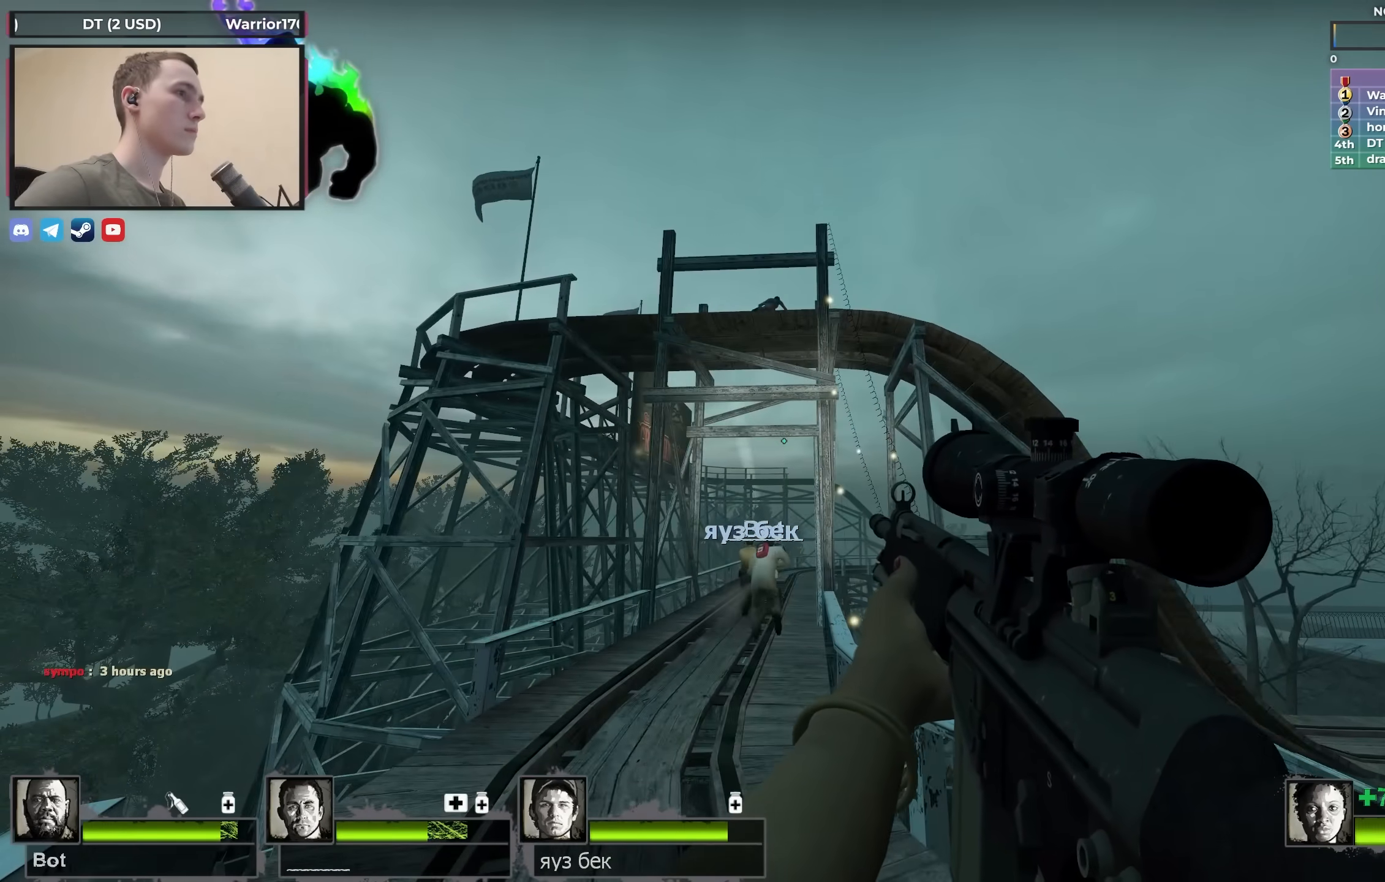
{"keys": ["w"], "events": [[267, "a", "down"], [300, "w", "down"], [450, "a", "up"]]}
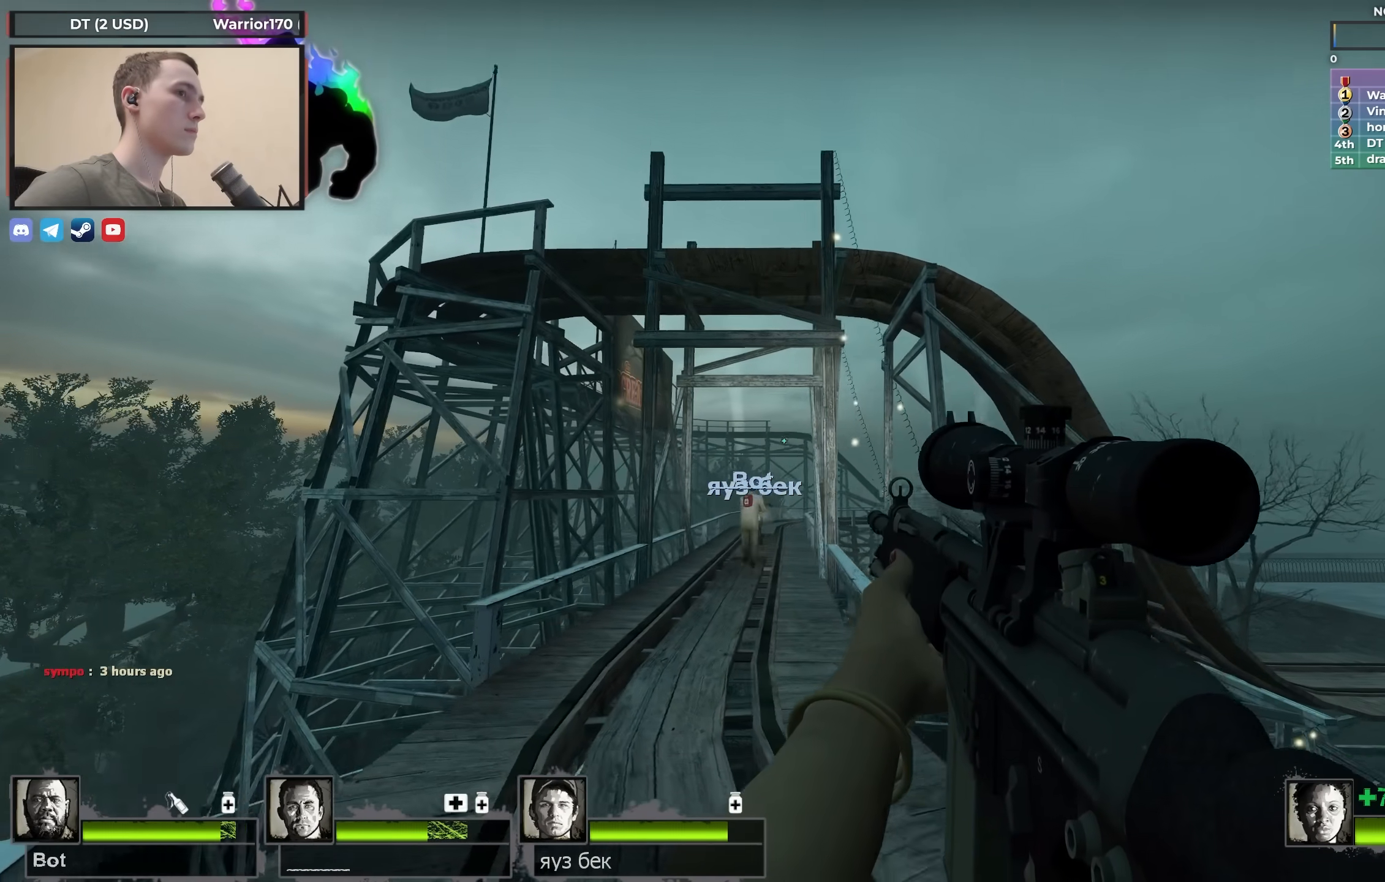
{"keys": [], "events": [[233, "a", "down"], [233, "w", "up"], [333, "a", "up"], [333, "d", "down"], [417, "d", "up"]]}
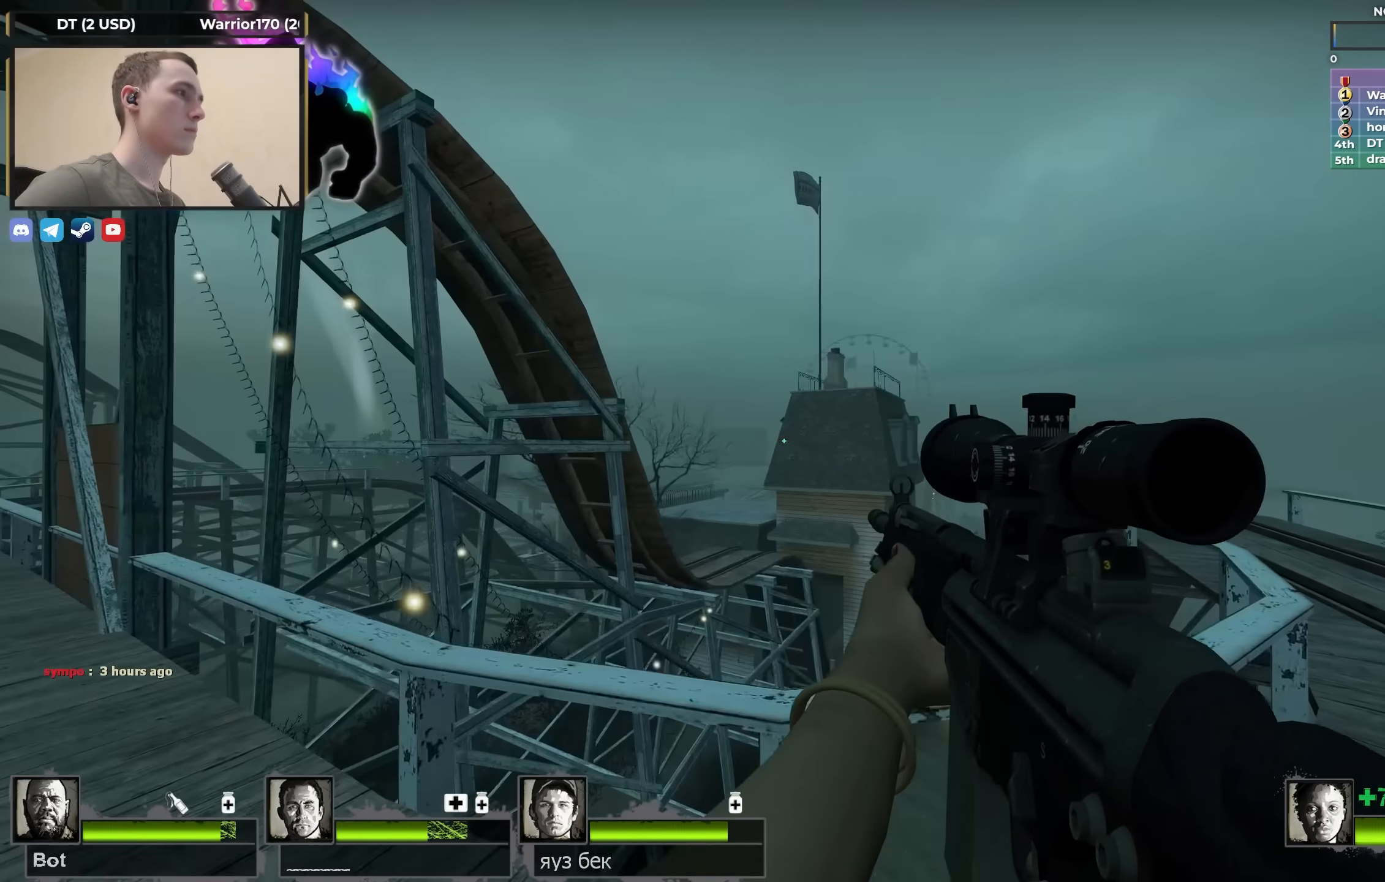
{"keys": [], "events": [[167, "a", "down"], [333, "a", "up"], [383, "d", "down"], [433, "d", "up"]]}
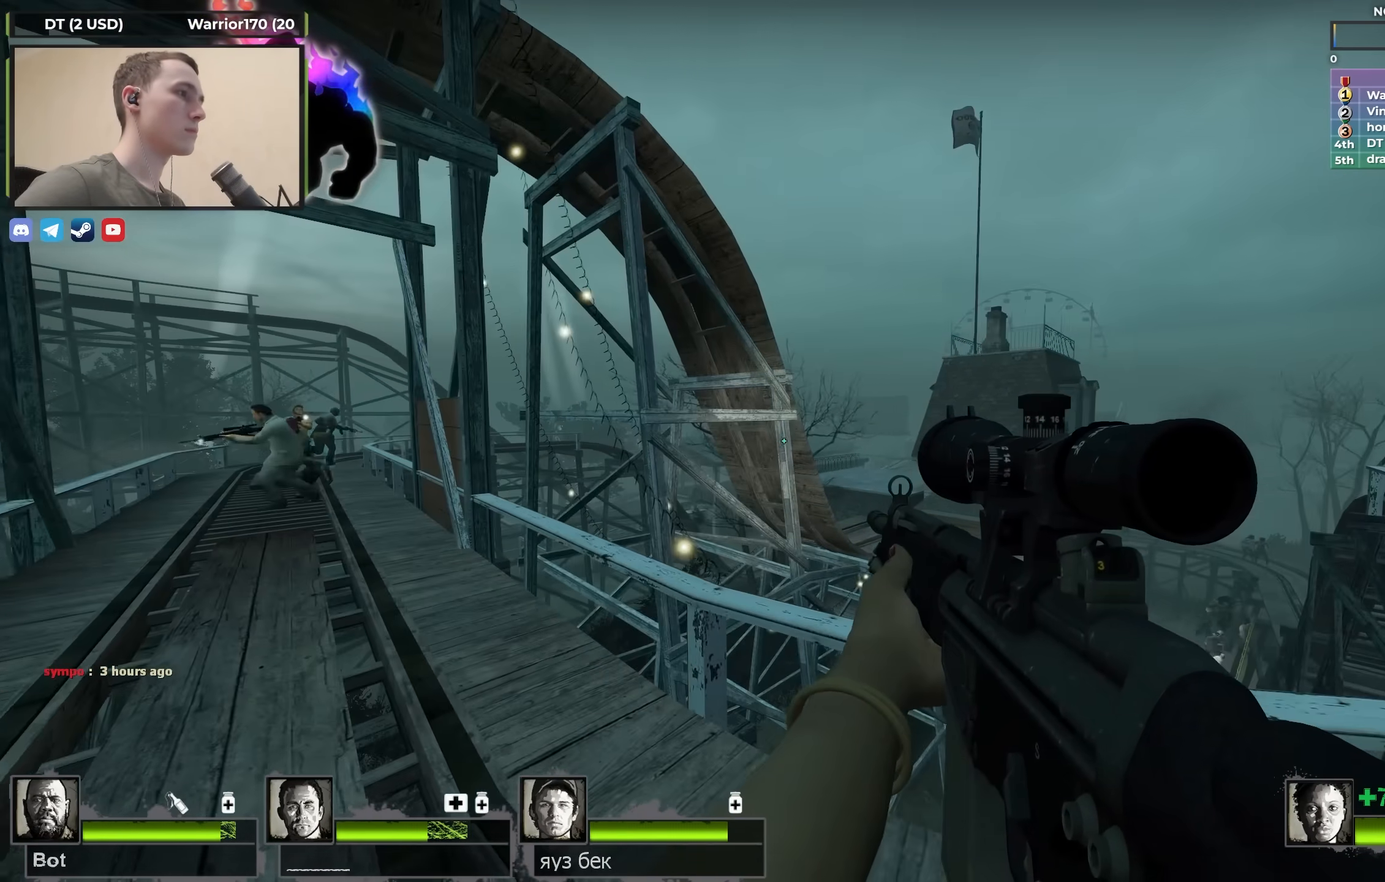
{"keys": ["shift"], "events": [[217, "f", "down"], [267, "shift", "down"], [367, "f", "up"]]}
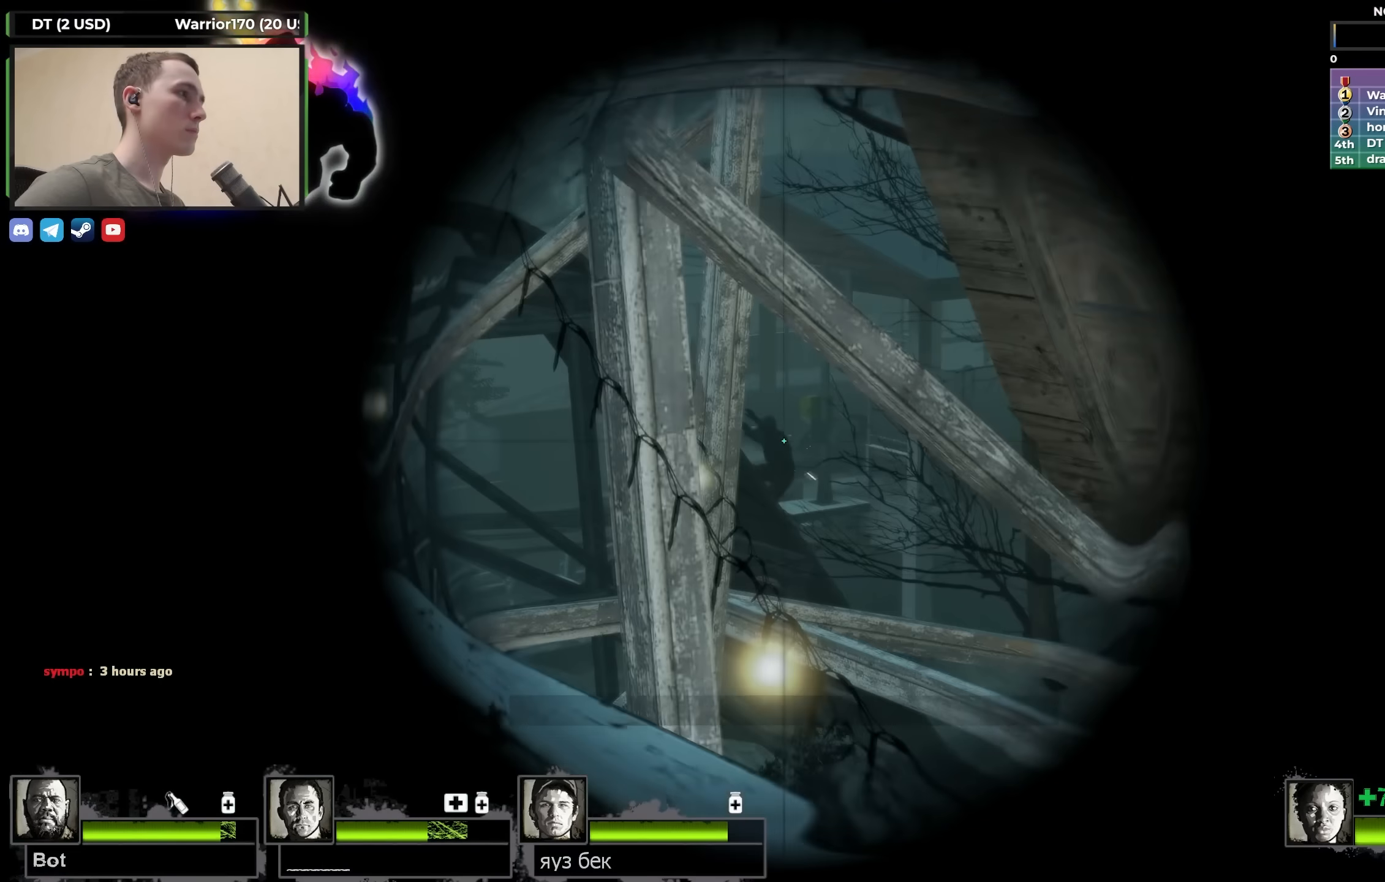
{"keys": ["shift"], "events": []}
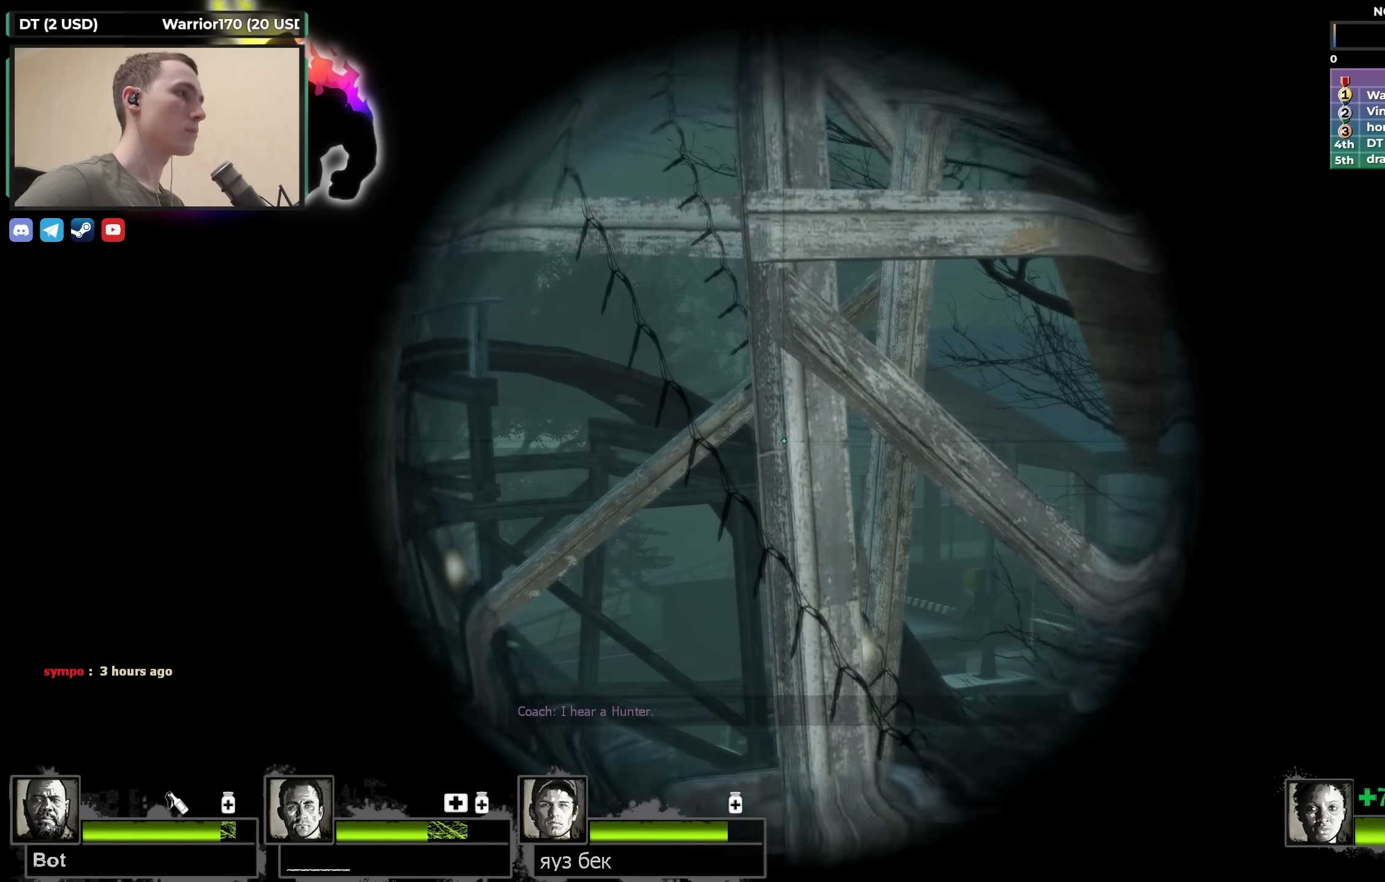
{"keys": ["shift"], "events": []}
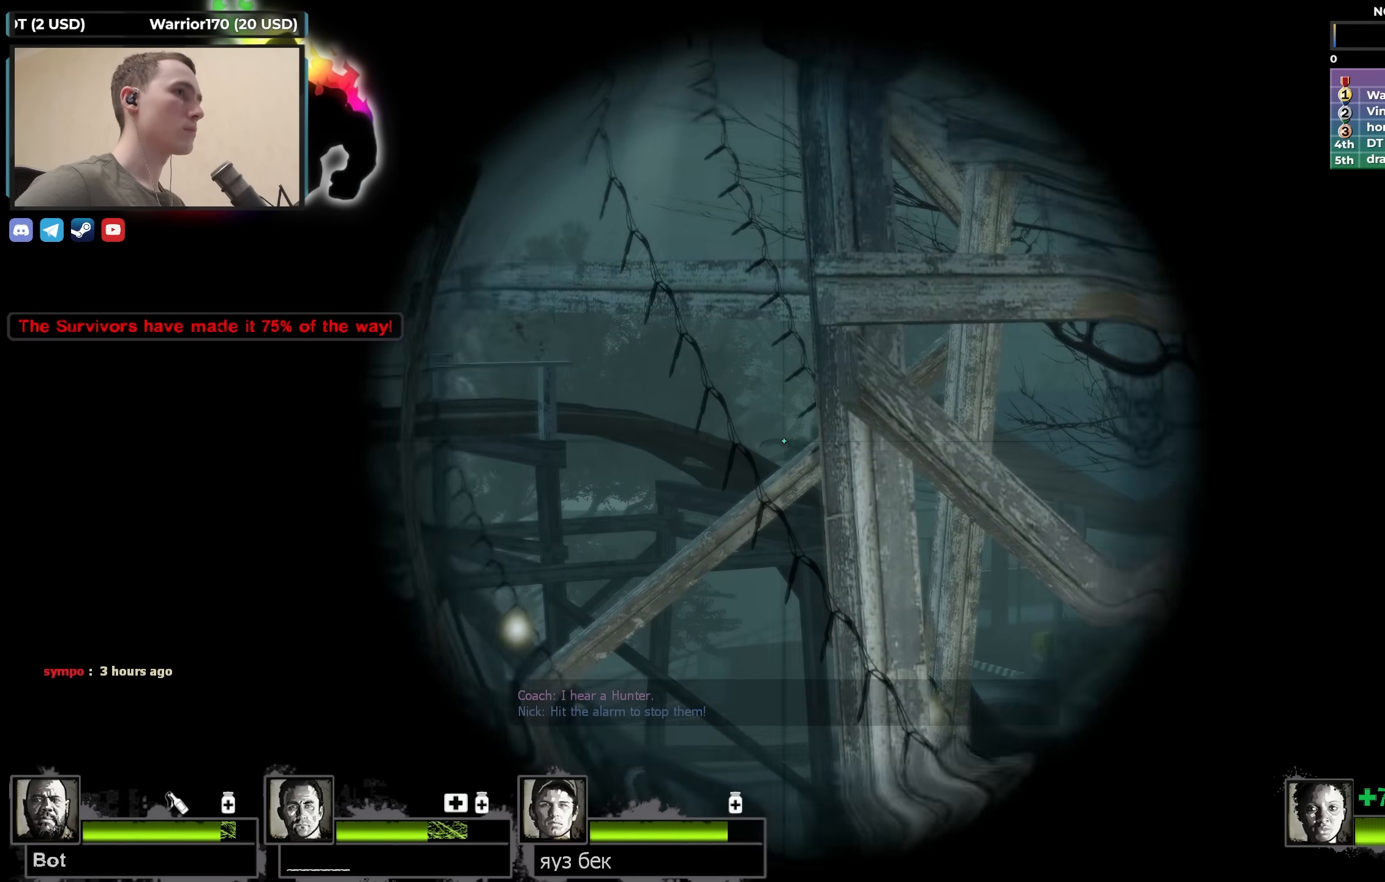
{"keys": ["w"], "events": [[33, "f", "down"], [33, "shift", "up"], [83, "a", "down"], [83, "f", "up"], [83, "w", "down"], [167, "a", "up"]]}
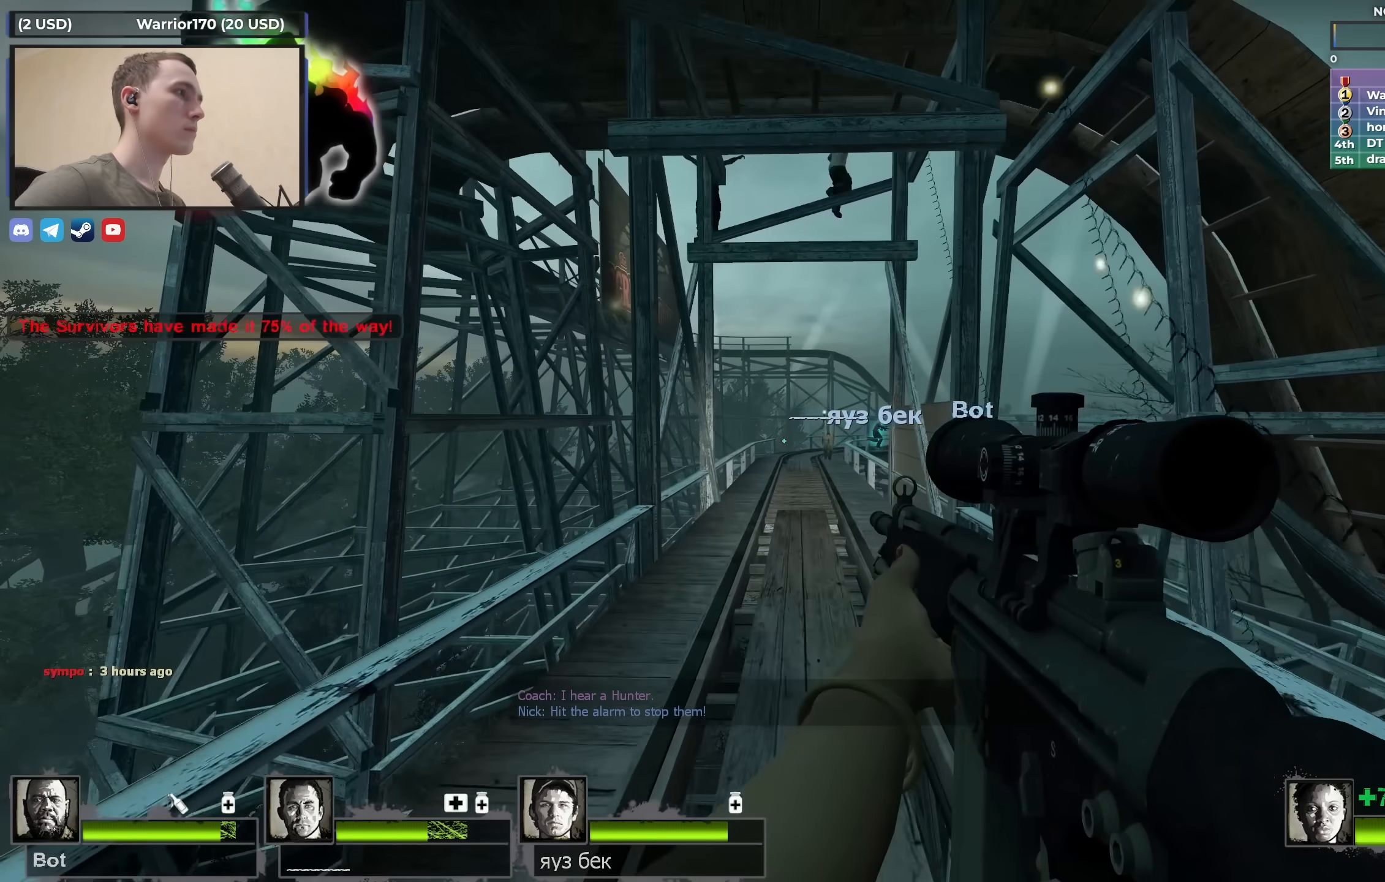
{"keys": ["w"], "events": []}
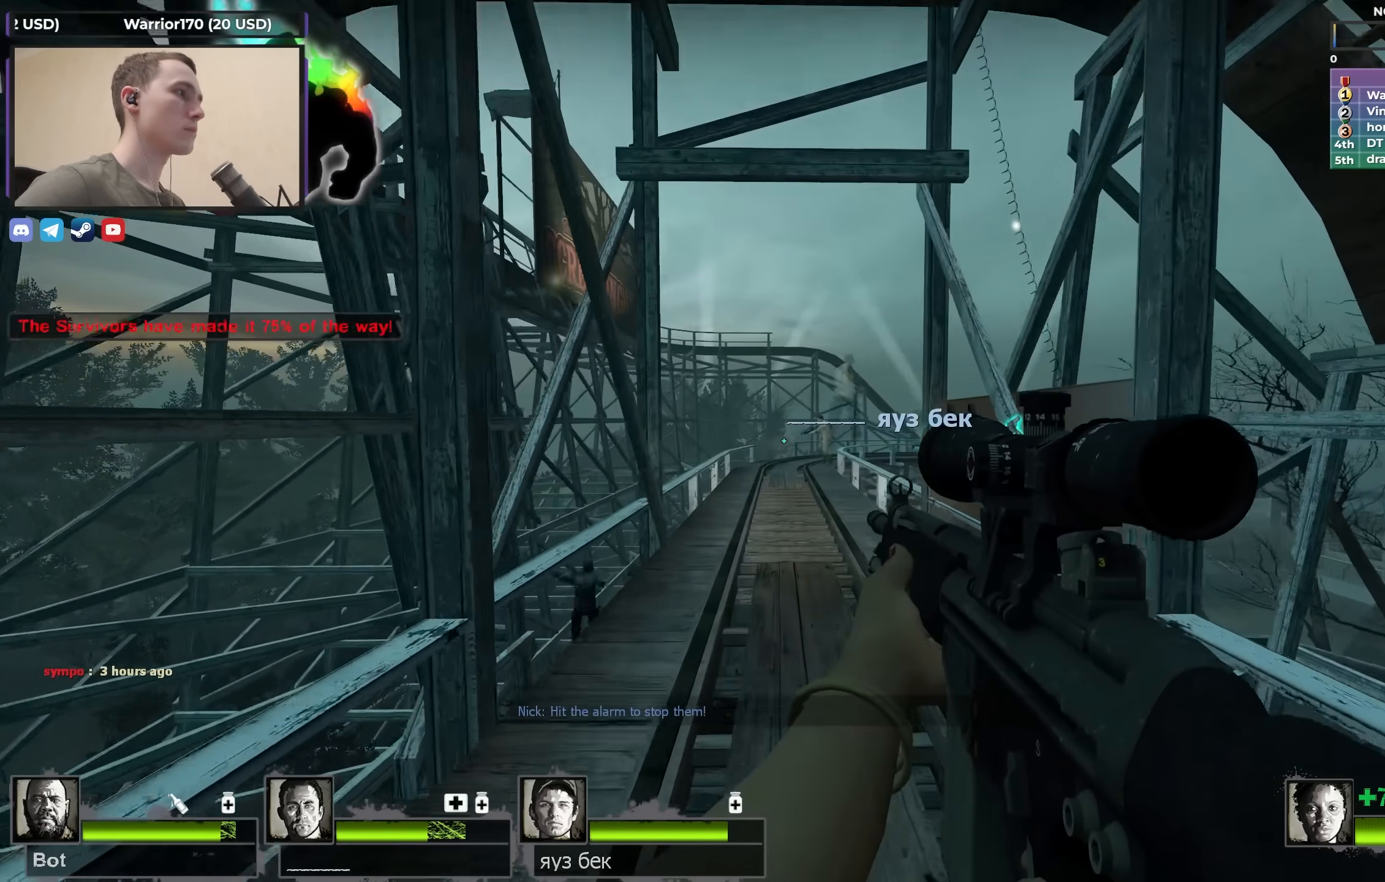
{"keys": ["a", "w"], "events": [[400, "a", "down"]]}
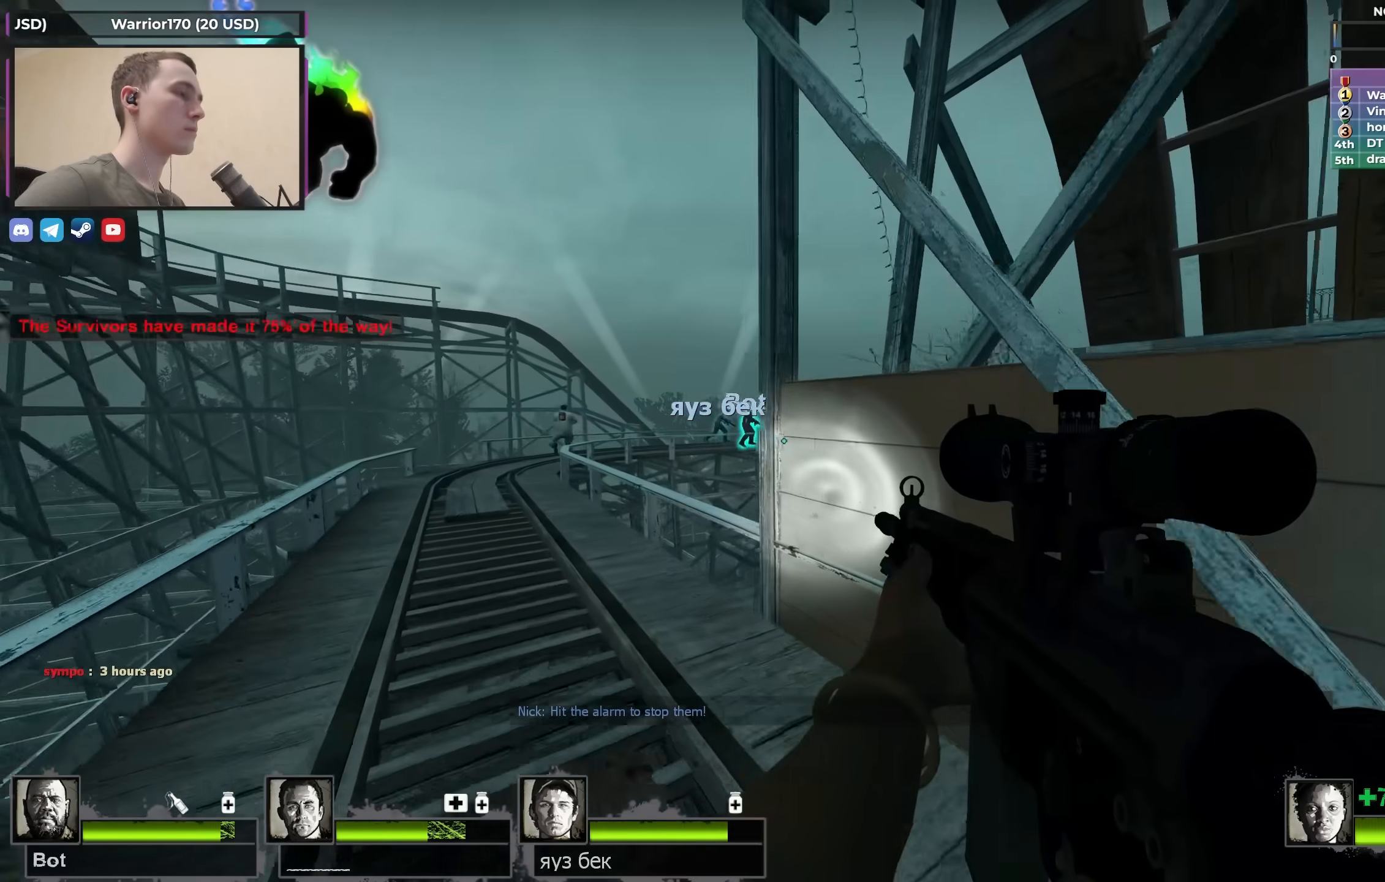
{"keys": ["a", "w"], "events": [[450, "a", "up"], [500, "a", "down"]]}
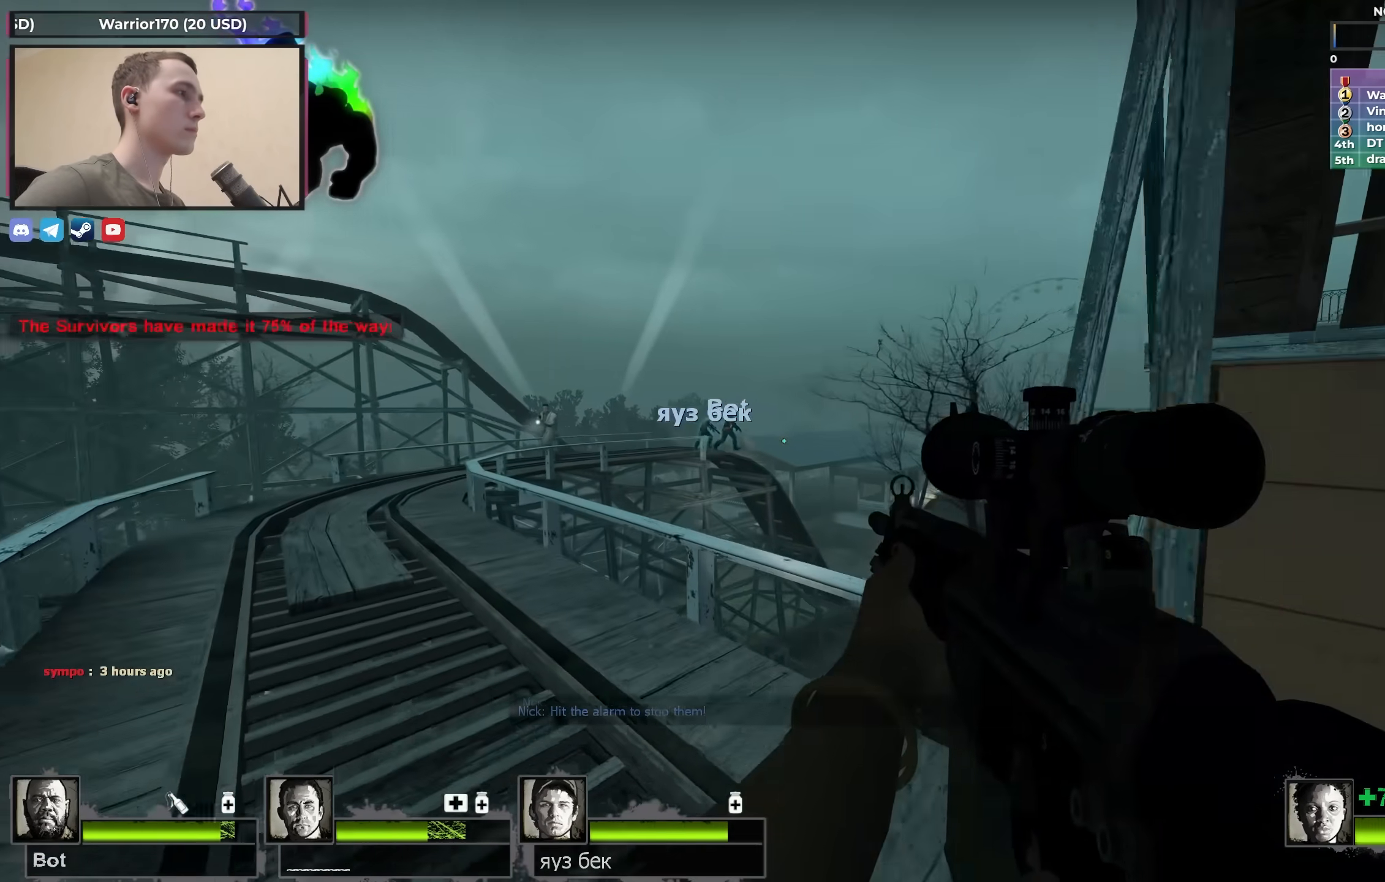
{"keys": ["a"], "events": [[467, "w", "up"]]}
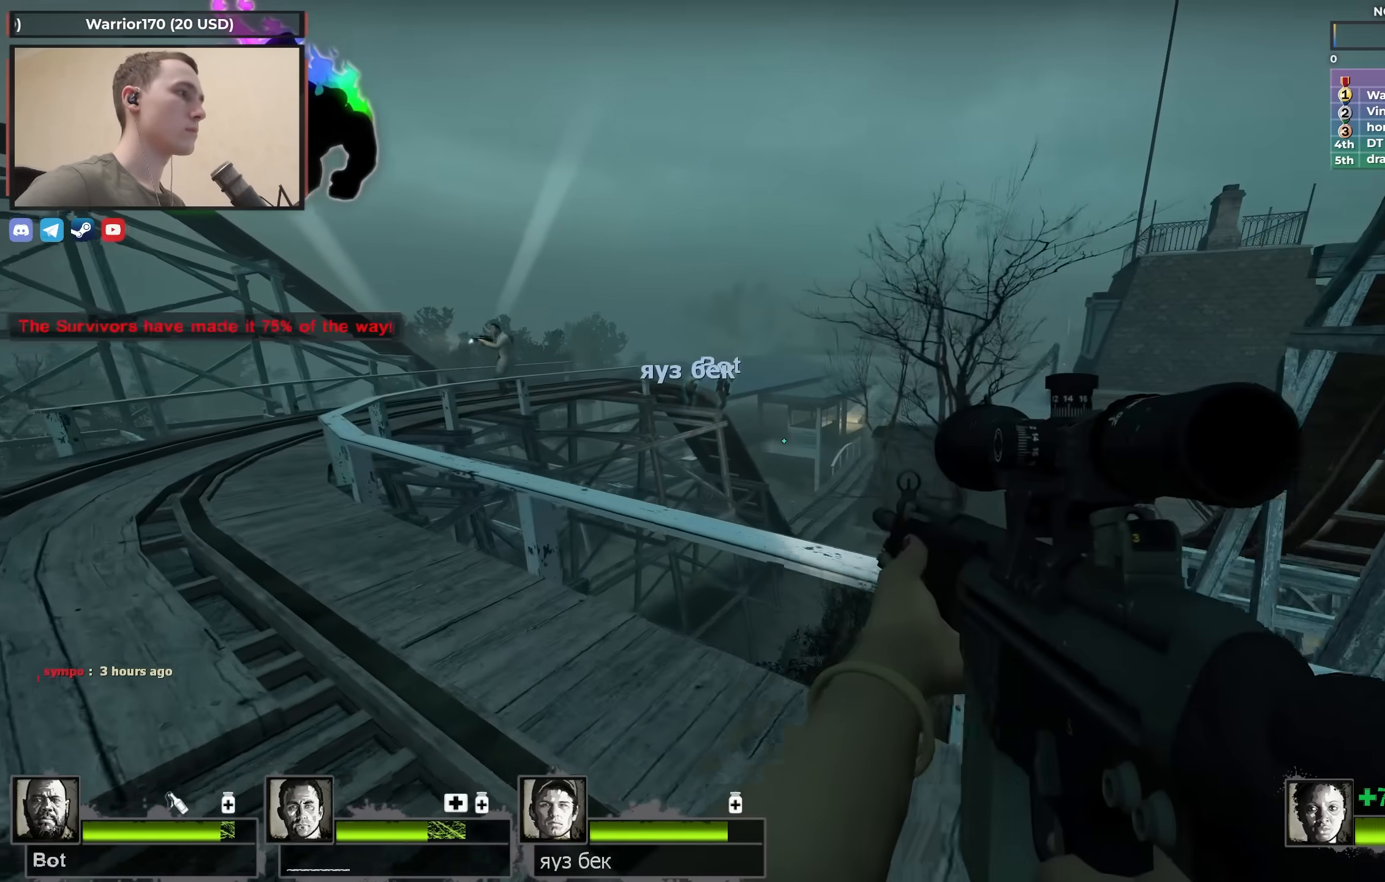
{"keys": ["a", "s"], "events": [[150, "w", "down"], [350, "w", "up"], [483, "s", "down"]]}
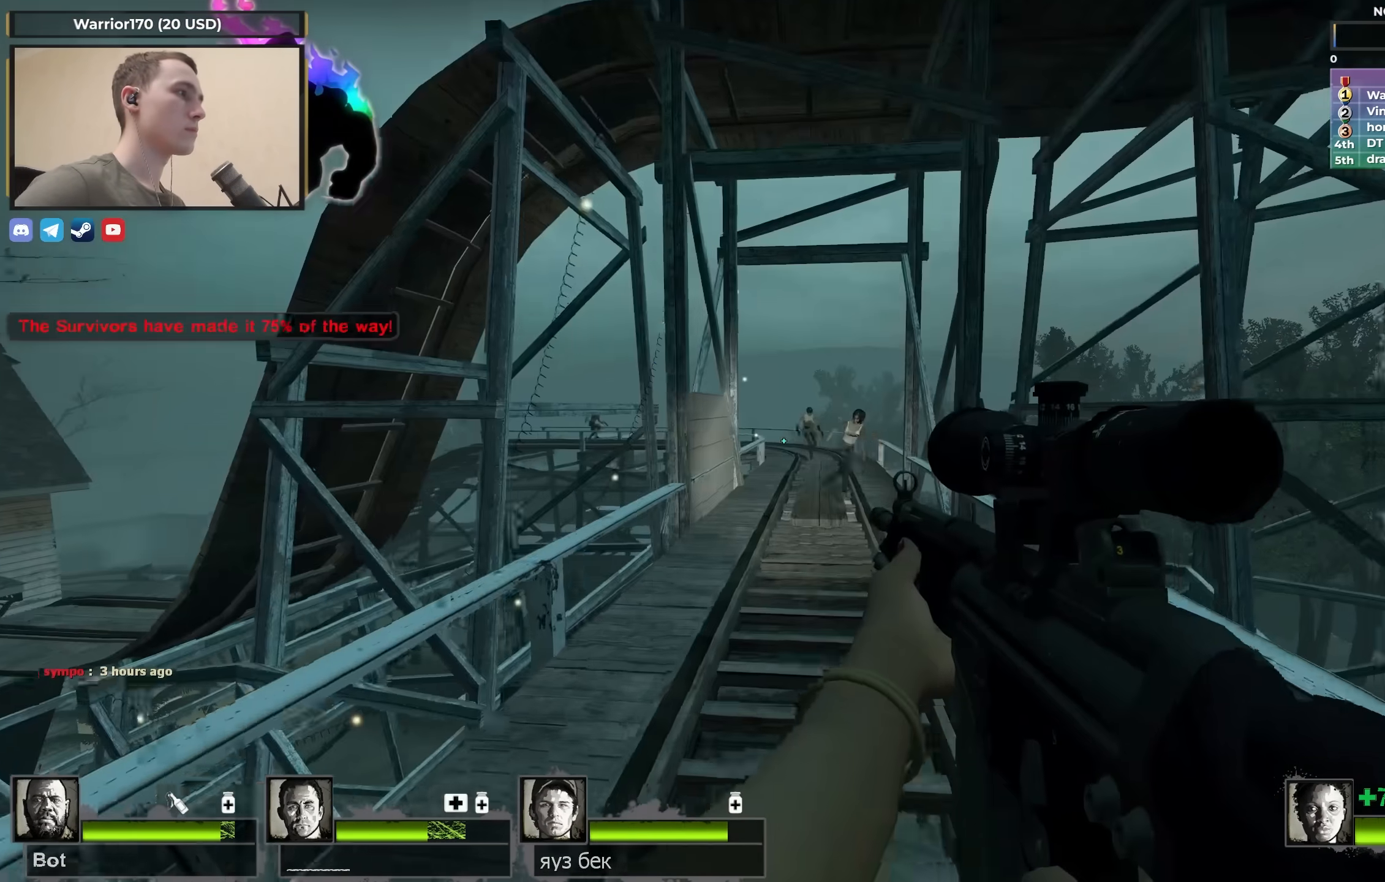
{"keys": ["a"], "events": [[317, "s", "up"]]}
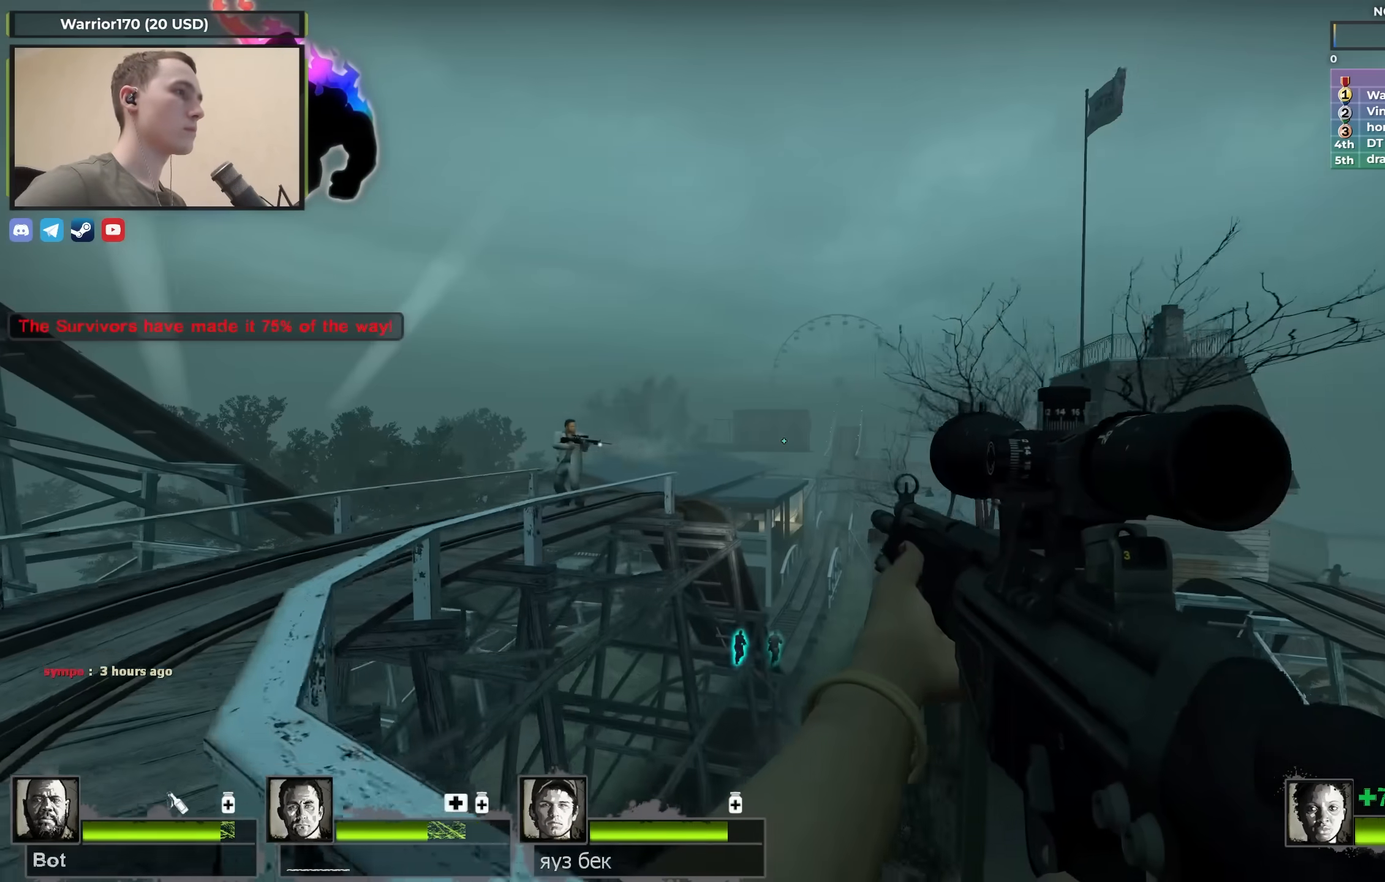
{"keys": ["a", "w"], "events": [[50, "w", "down"], [183, "w", "up"], [333, "w", "down"]]}
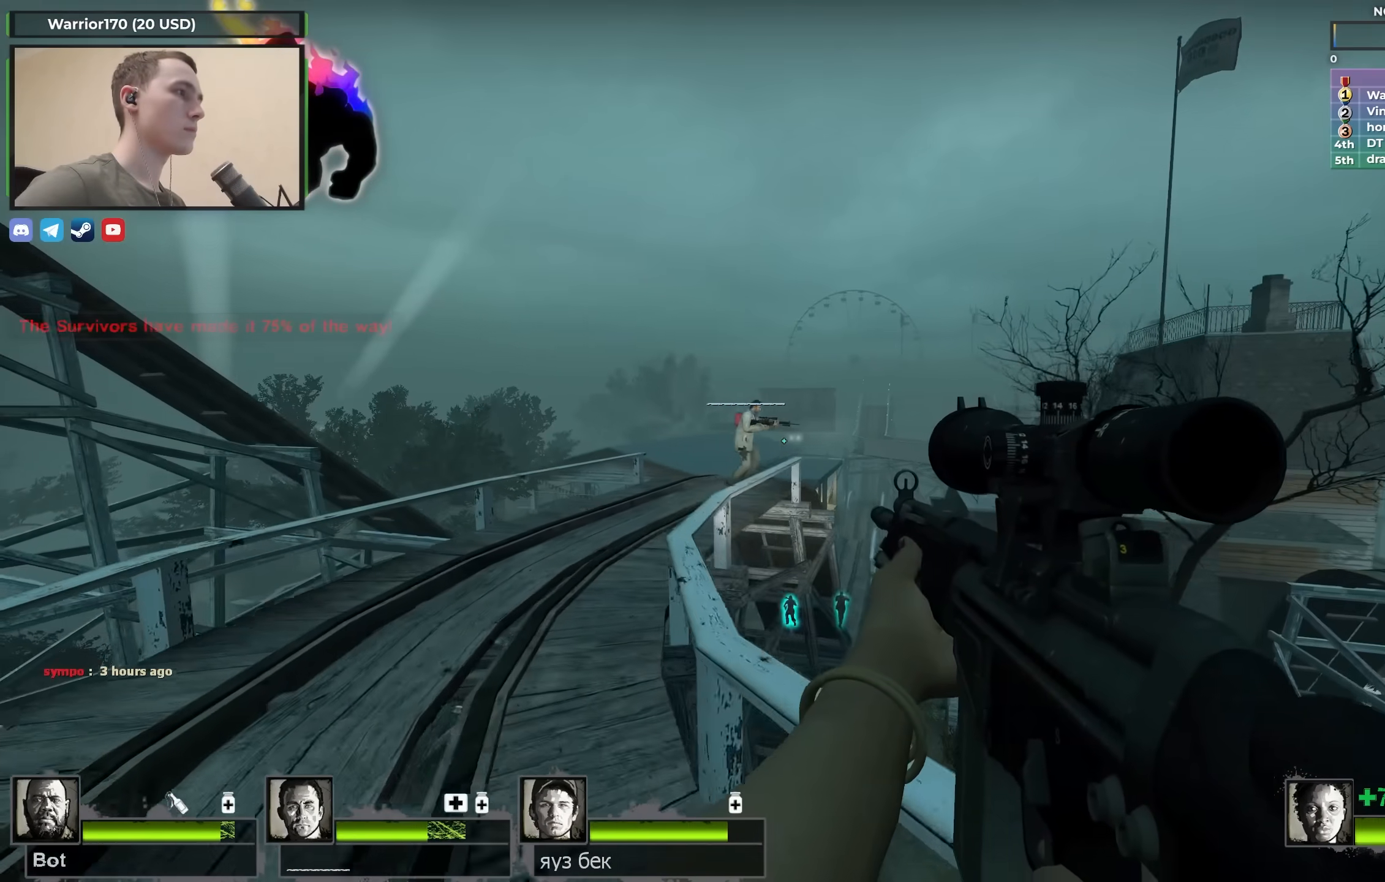
{"keys": ["a", "s"], "events": [[17, "a", "up"], [100, "q", "down"], [150, "q", "up"], [250, "w", "up"], [300, "a", "down"], [383, "s", "down"]]}
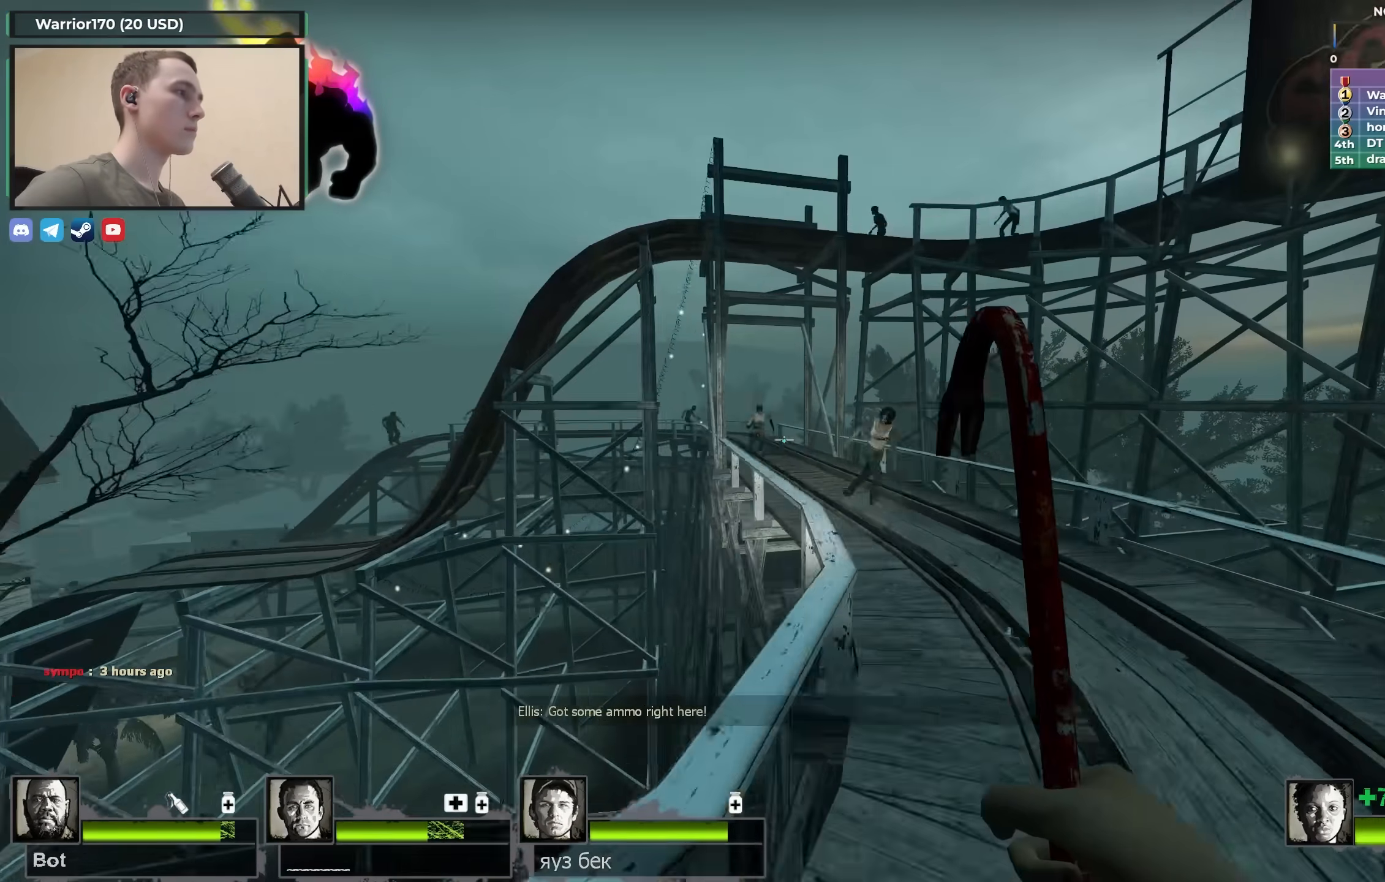
{"keys": ["a"], "events": [[467, "s", "up"]]}
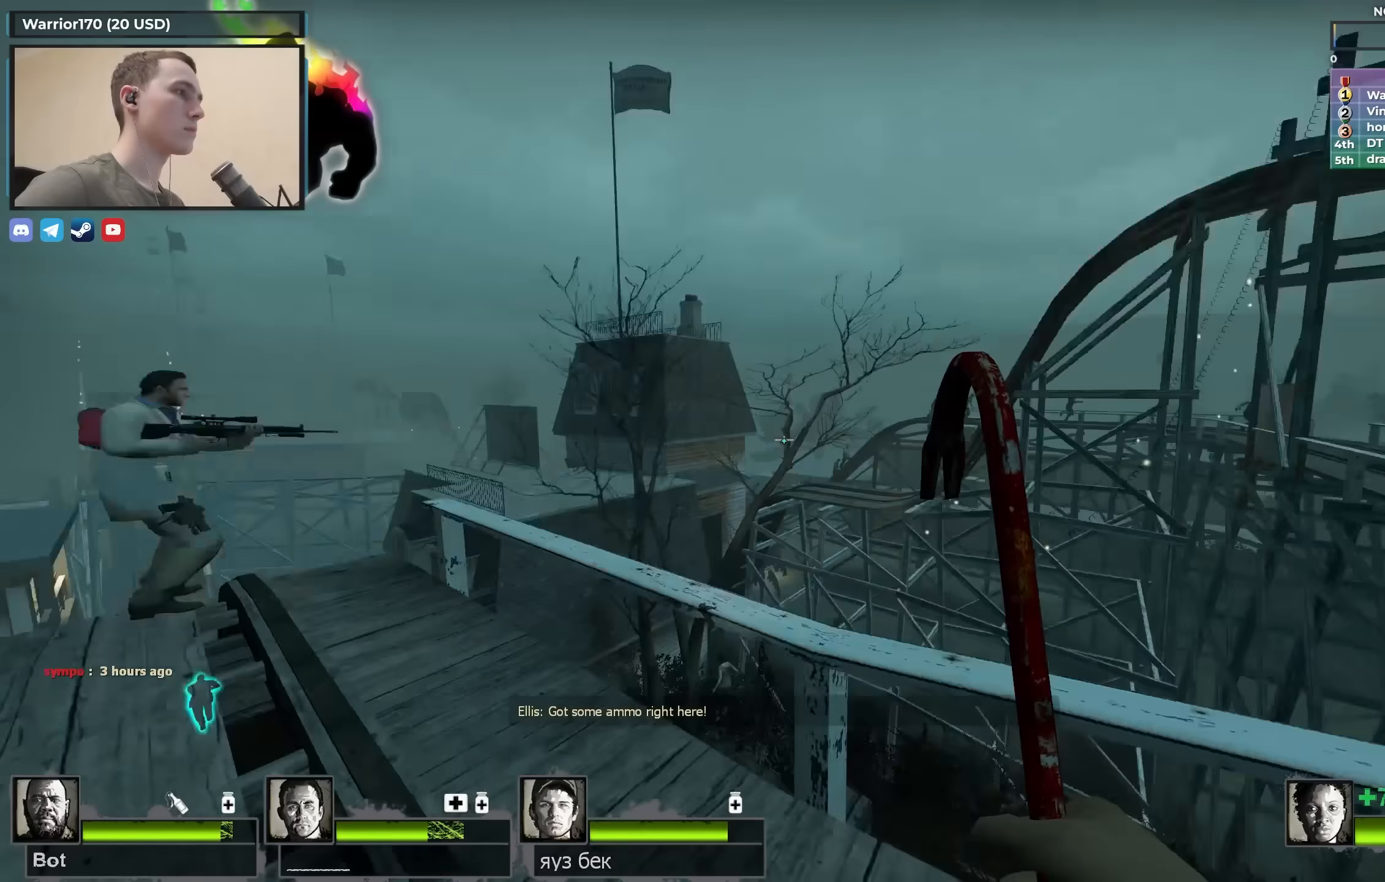
{"keys": ["a"], "events": [[83, "w", "down"], [383, "w", "up"]]}
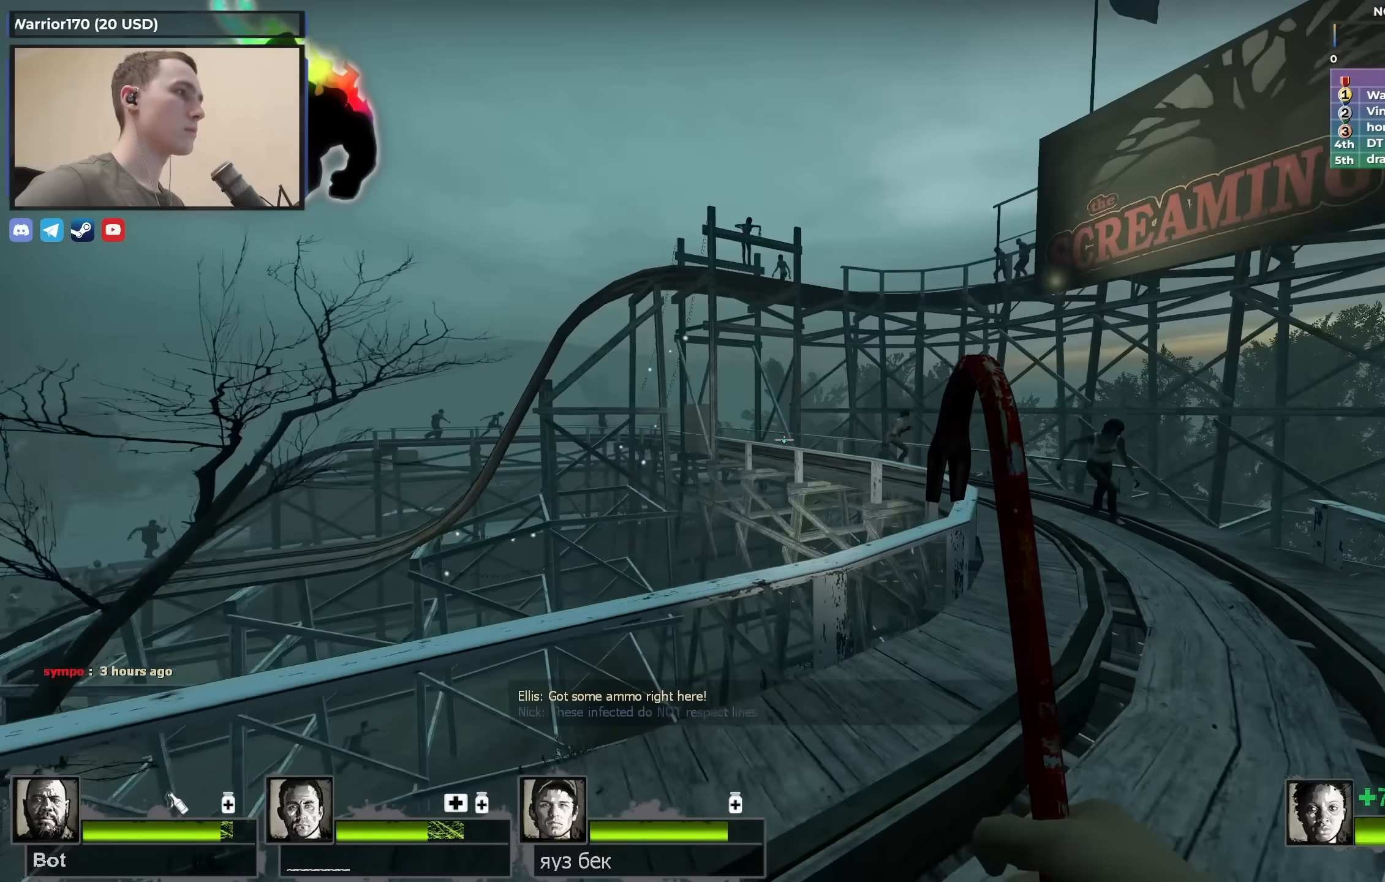
{"keys": ["a"], "events": [[17, "s", "down"], [300, "s", "up"]]}
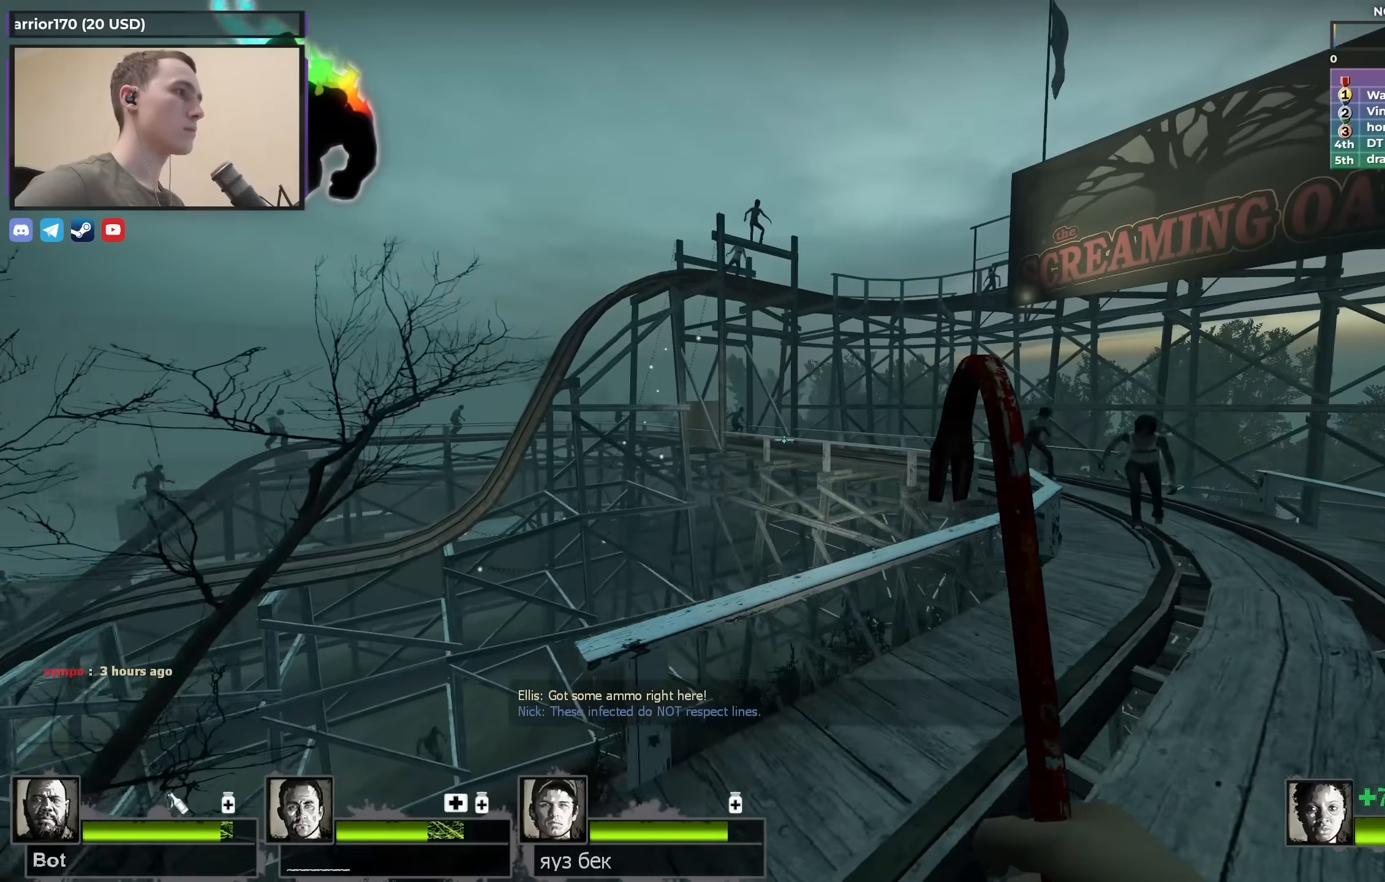
{"keys": ["w"], "events": [[217, "a", "up"], [217, "w", "down"], [300, "q", "down"], [400, "q", "up"]]}
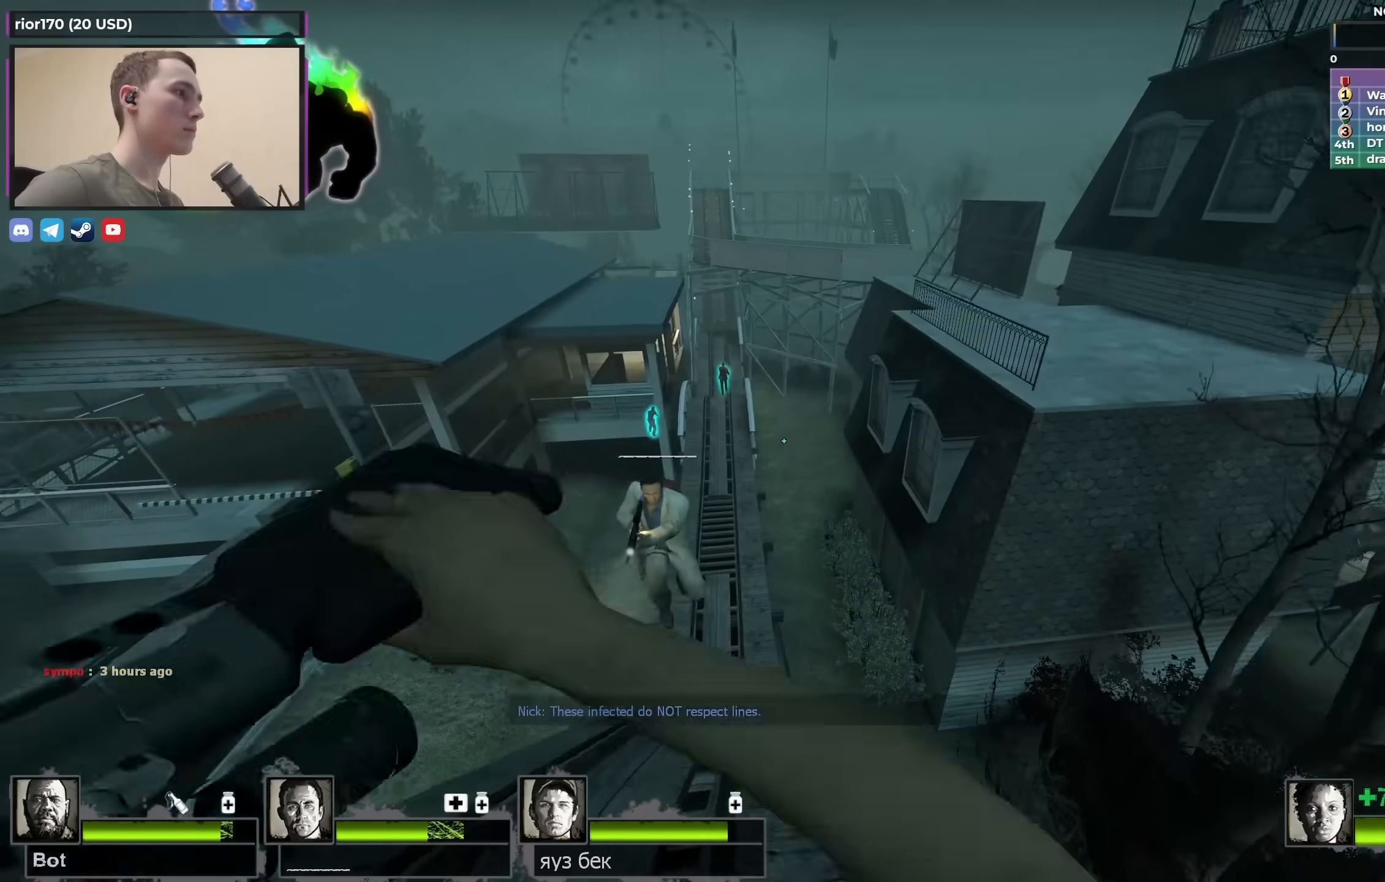
{"keys": ["w"], "events": [[100, "a", "down"], [283, "a", "up"]]}
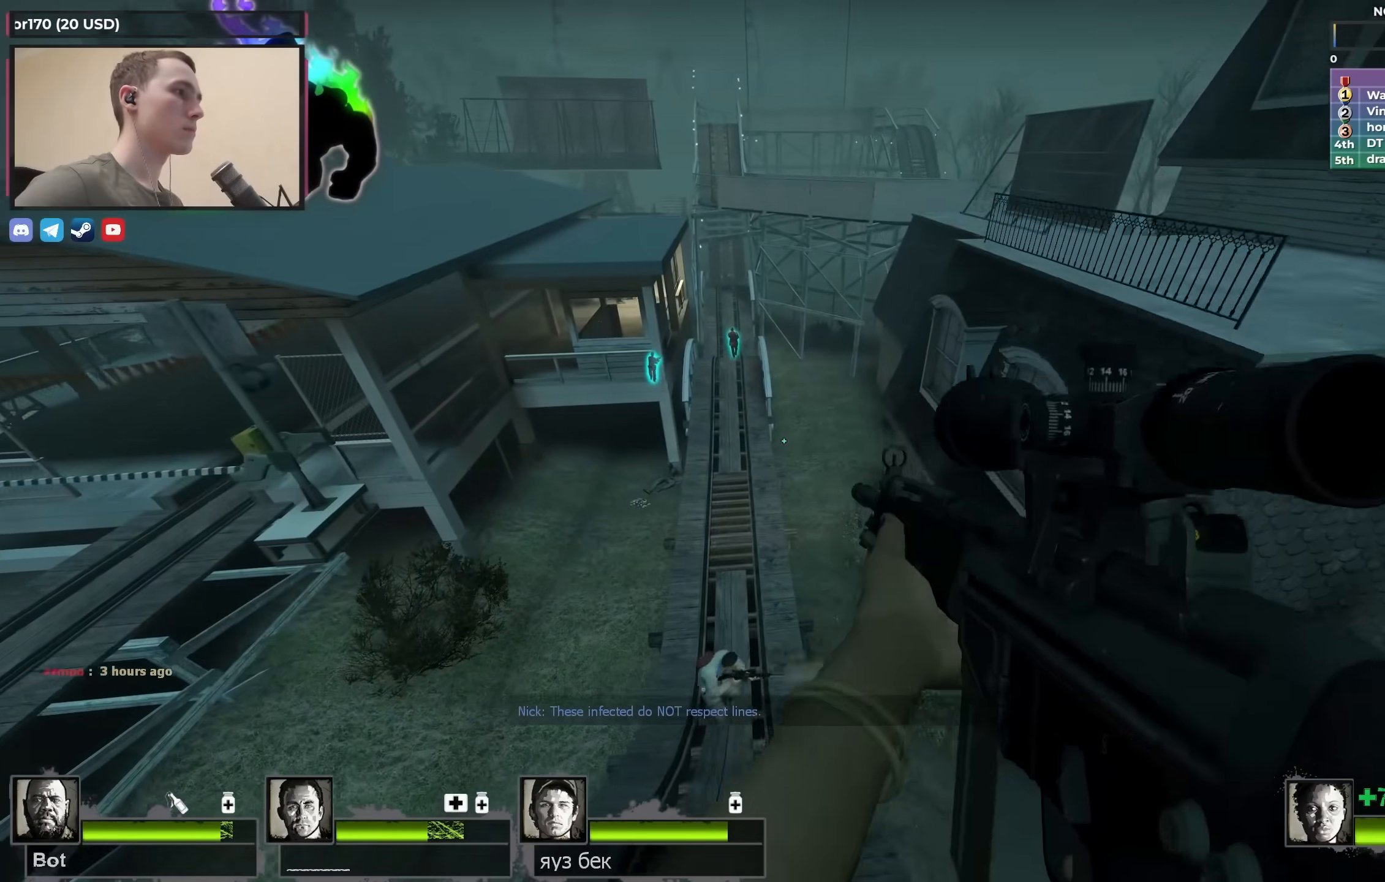
{"keys": ["a"], "events": [[17, "a", "down"], [50, "w", "up"]]}